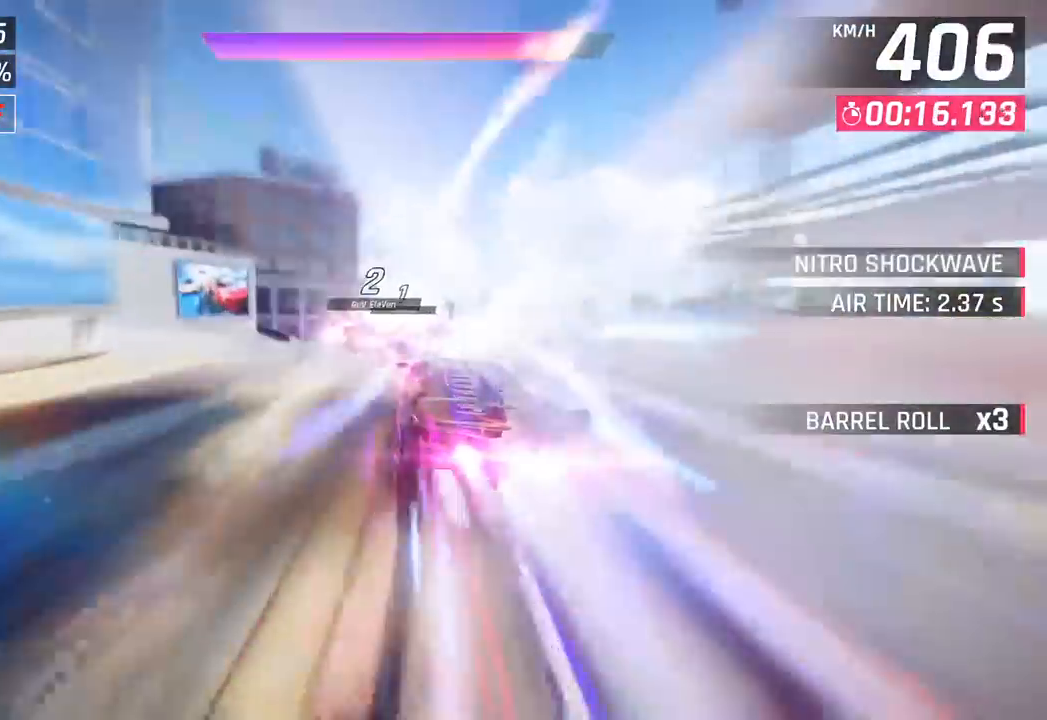
Gameplay with a controller (PlayStation layout); each line is a JSON object with the inputs held at the frame after it. "events" lists button and stick changes between this image and that frame as [ms after this image, input, new state], when the widget could be followed in between. Not read: right_stick.
{"buttons": ["SQUARE"], "left_stick": "left", "events": [[500, "SQUARE", "down"]]}
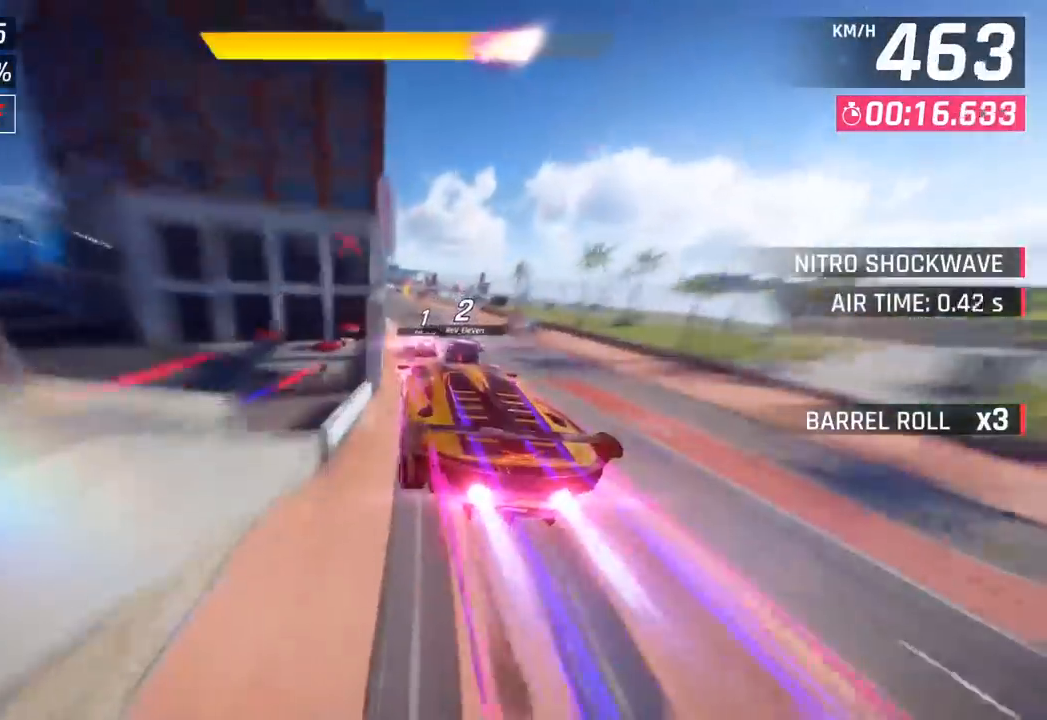
{"buttons": ["SQUARE"], "left_stick": "left", "events": [[100, "SQUARE", "up"], [200, "CROSS", "down"], [333, "CROSS", "up"], [483, "SQUARE", "down"]]}
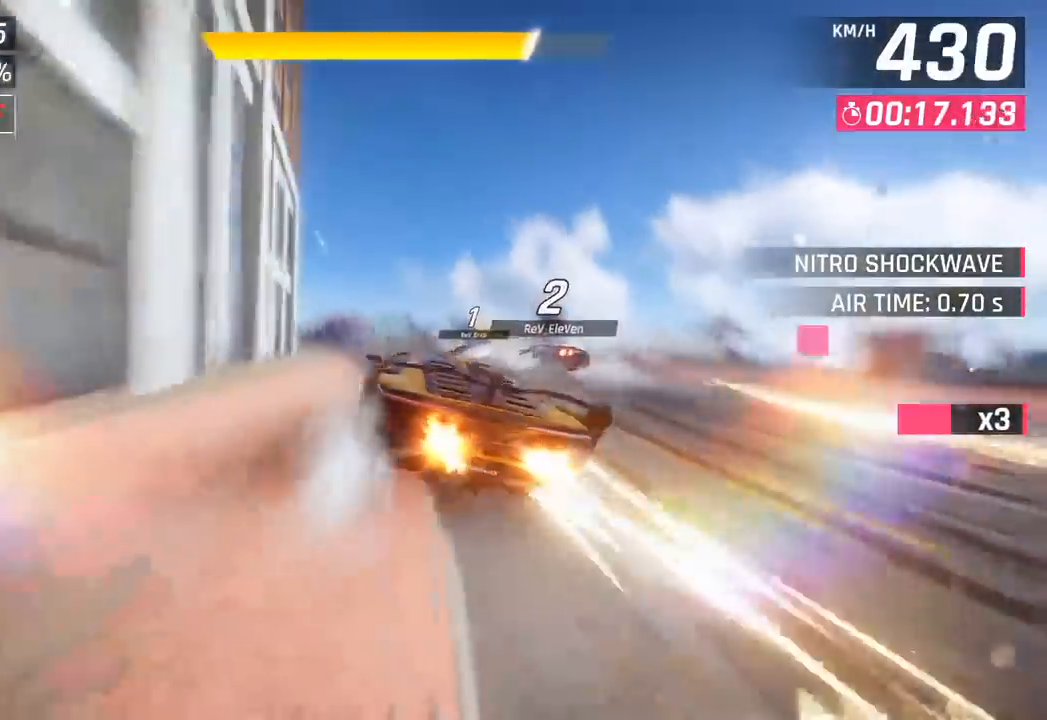
{"buttons": [], "left_stick": "left", "events": [[17, "CROSS", "down"], [17, "SQUARE", "up"], [167, "CROSS", "up"], [317, "SQUARE", "down"], [350, "CROSS", "down"], [350, "SQUARE", "up"], [500, "CROSS", "up"]]}
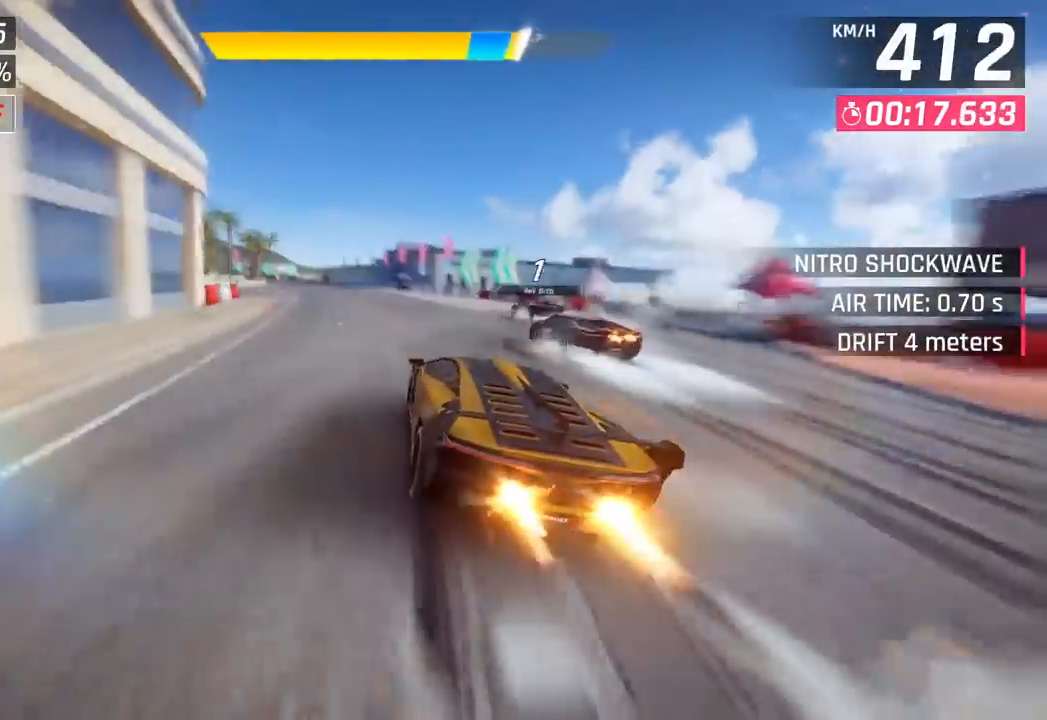
{"buttons": ["CROSS"], "left_stick": "left", "events": [[150, "SQUARE", "down"], [167, "CROSS", "down"], [183, "SQUARE", "up"], [333, "CROSS", "up"], [467, "SQUARE", "down"], [500, "CROSS", "down"], [500, "SQUARE", "up"]]}
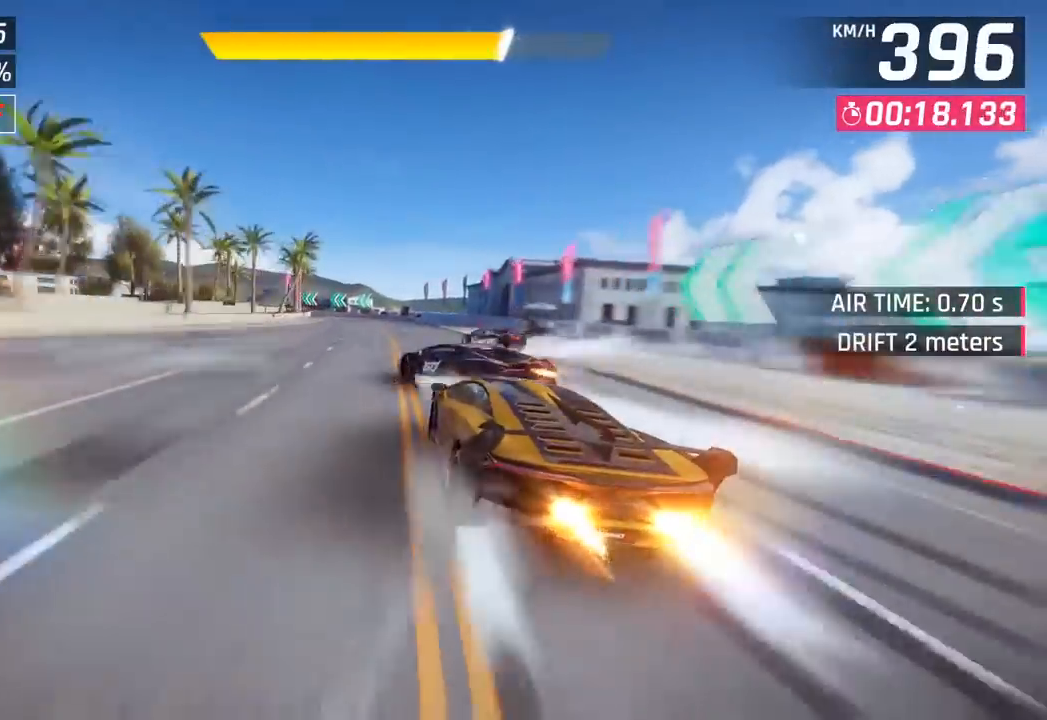
{"buttons": [], "left_stick": "left", "events": [[183, "CROSS", "up"]]}
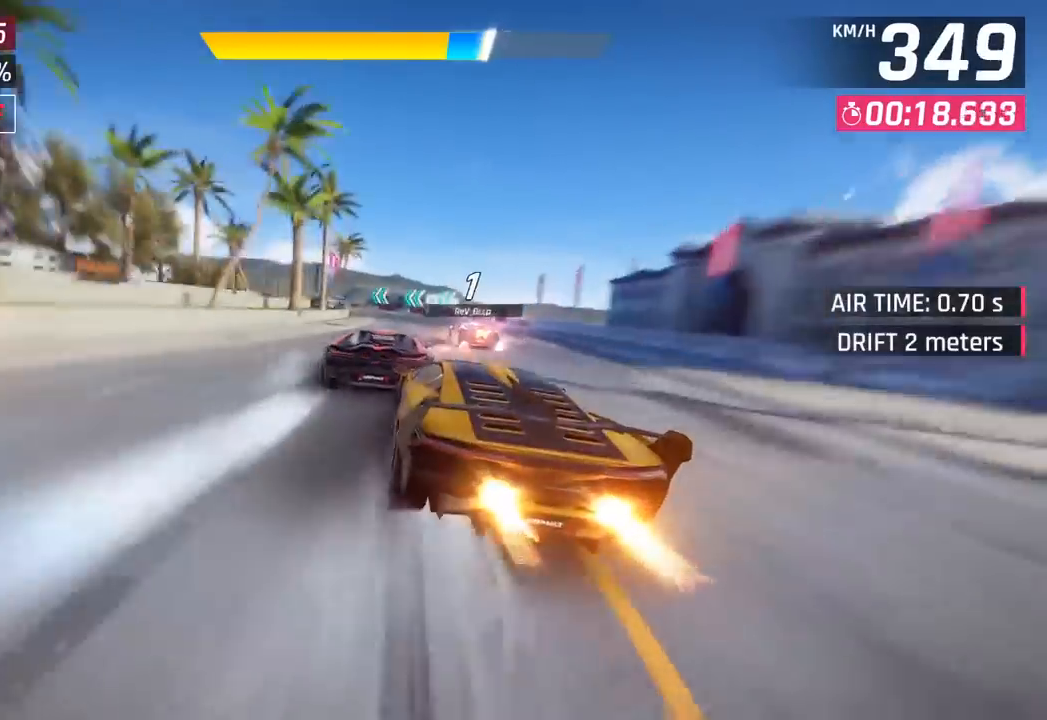
{"buttons": [], "left_stick": "left", "events": [[133, "left_stick", "center"], [233, "CROSS", "down"], [333, "left_stick", "left"], [367, "CROSS", "up"]]}
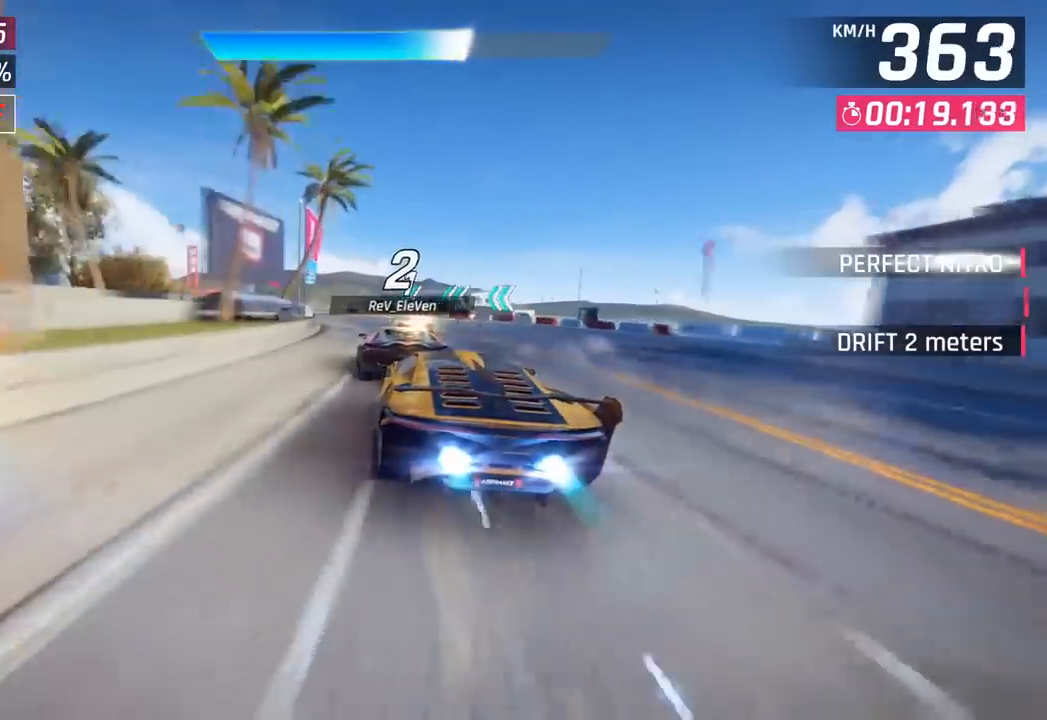
{"buttons": [], "left_stick": "left", "events": []}
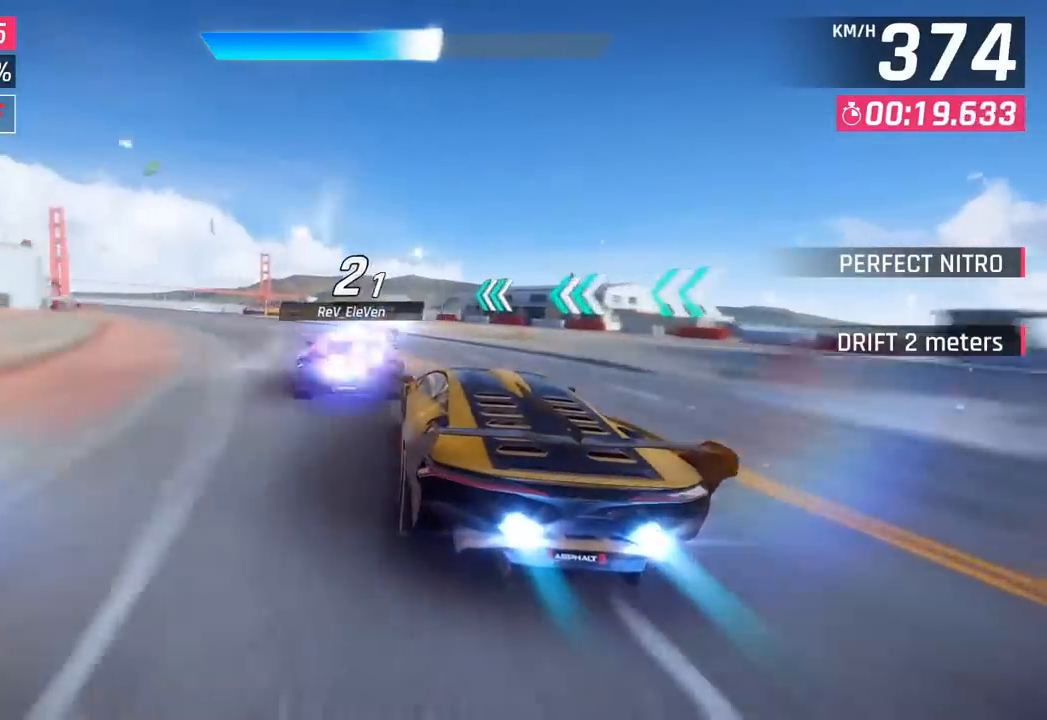
{"buttons": [], "left_stick": "left", "events": []}
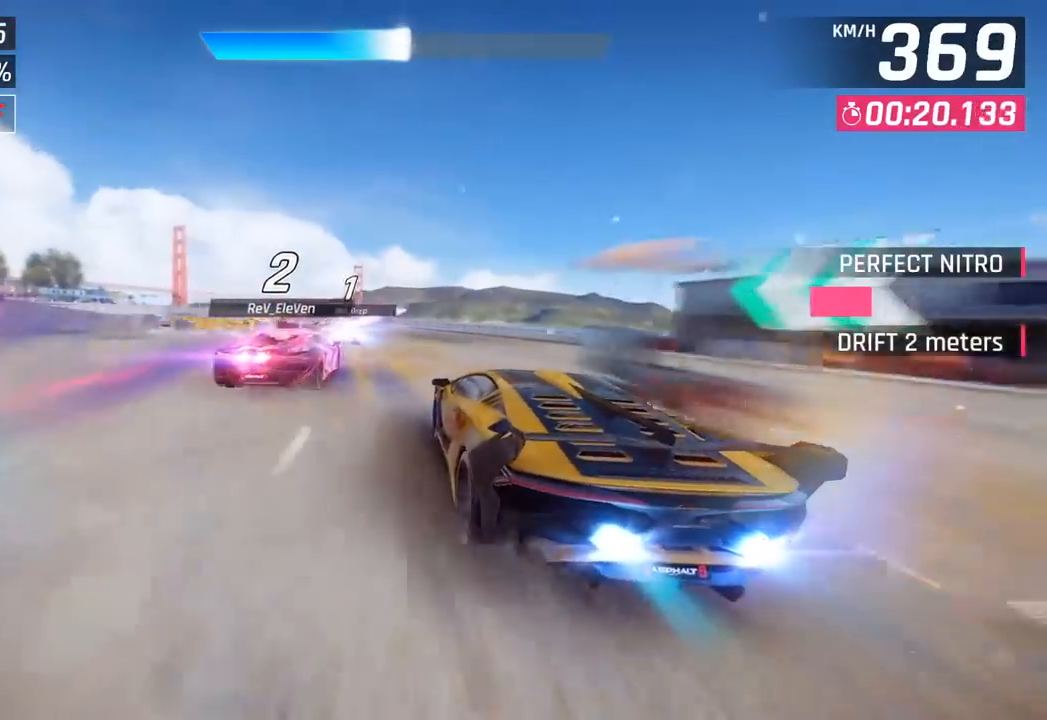
{"buttons": [], "left_stick": "left", "events": []}
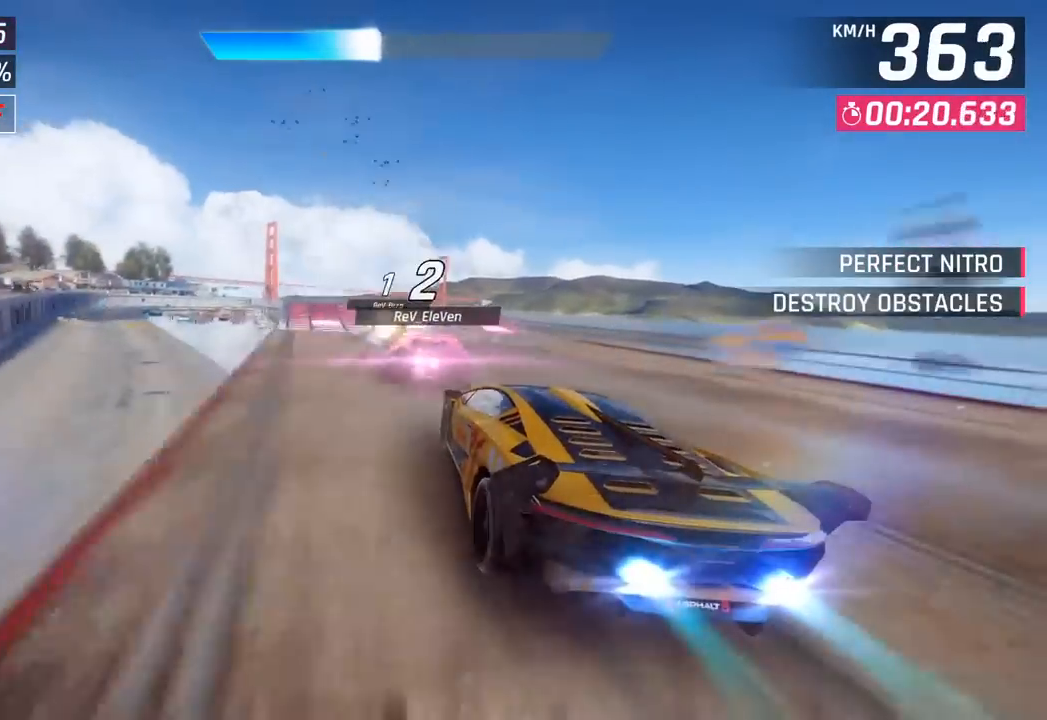
{"buttons": ["CROSS", "R1"], "left_stick": "left", "events": [[283, "SQUARE", "down"], [367, "SQUARE", "up"], [433, "SQUARE", "down"], [450, "CROSS", "down"], [450, "R1", "down"], [467, "SQUARE", "up"]]}
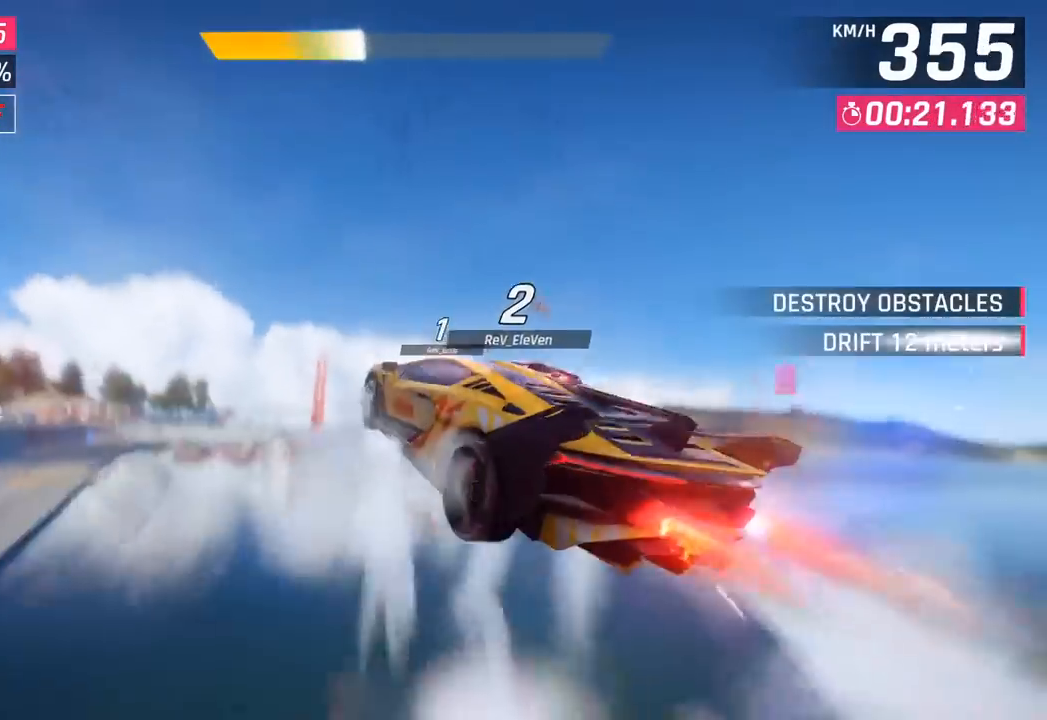
{"buttons": ["CROSS", "R1"], "left_stick": "center", "events": [[133, "CROSS", "up"], [150, "R1", "up"], [233, "R1", "down"], [250, "CROSS", "down"], [400, "CROSS", "up"], [400, "R1", "up"], [450, "left_stick", "center"], [483, "CROSS", "down"], [483, "R1", "down"]]}
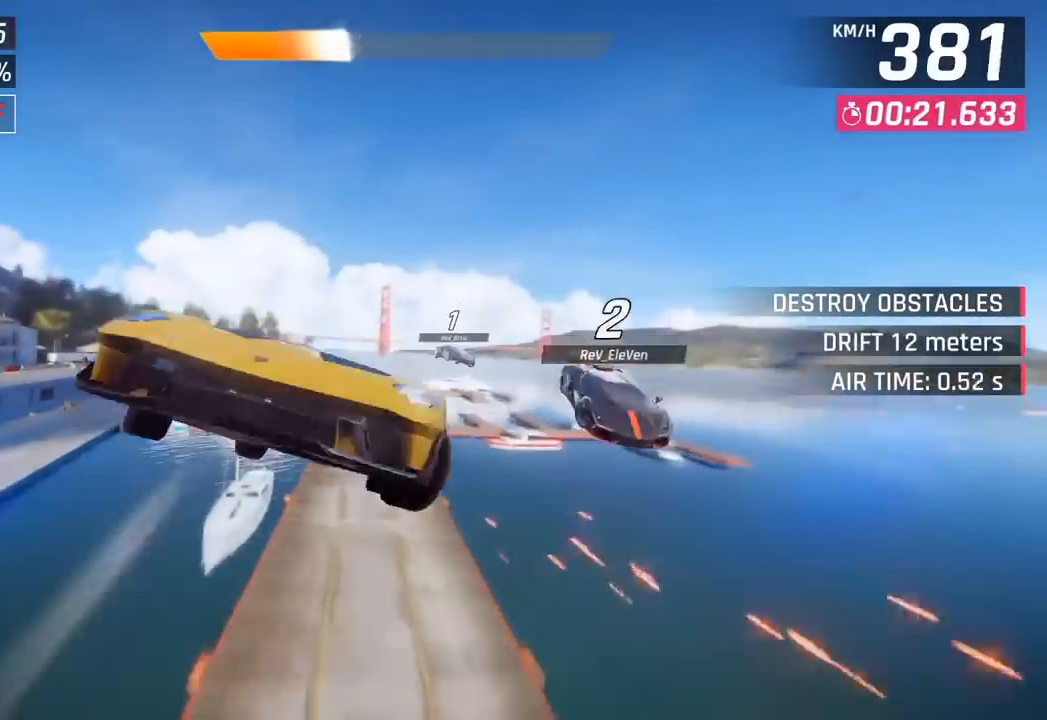
{"buttons": ["CROSS", "R1"], "left_stick": "left", "events": [[117, "CROSS", "up"], [117, "left_stick", "left"], [150, "R1", "up"], [217, "R1", "down"], [233, "CROSS", "down"], [350, "CROSS", "up"], [367, "R1", "up"], [433, "R1", "down"], [450, "CROSS", "down"]]}
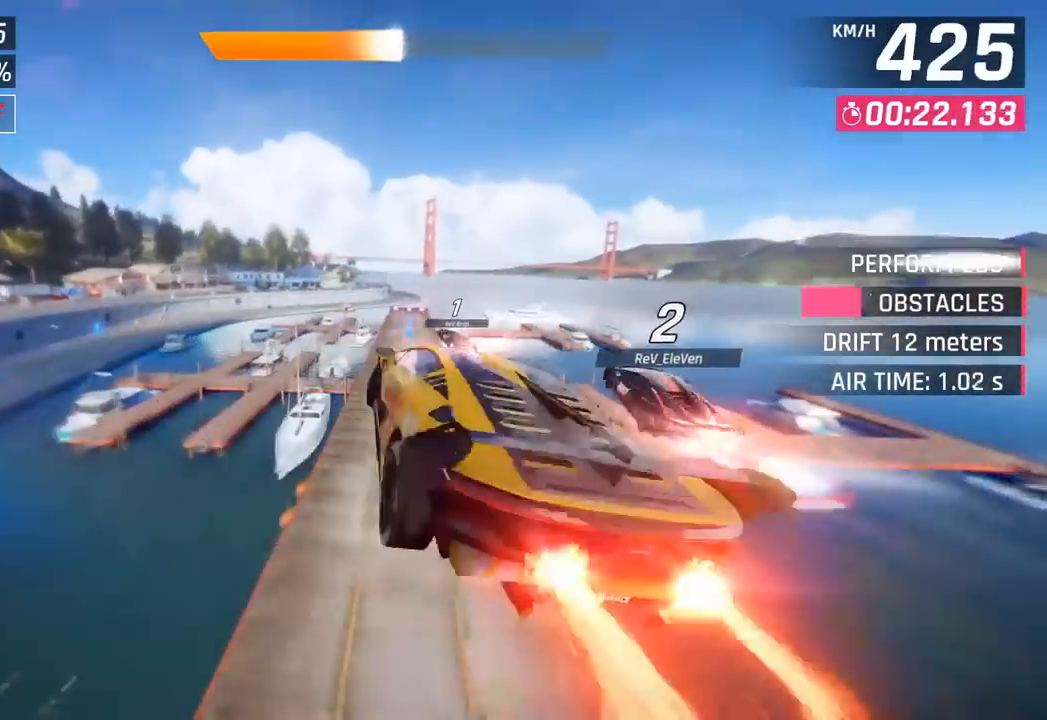
{"buttons": [], "left_stick": "center", "events": [[67, "left_stick", "center"], [150, "CROSS", "up"], [150, "R1", "up"]]}
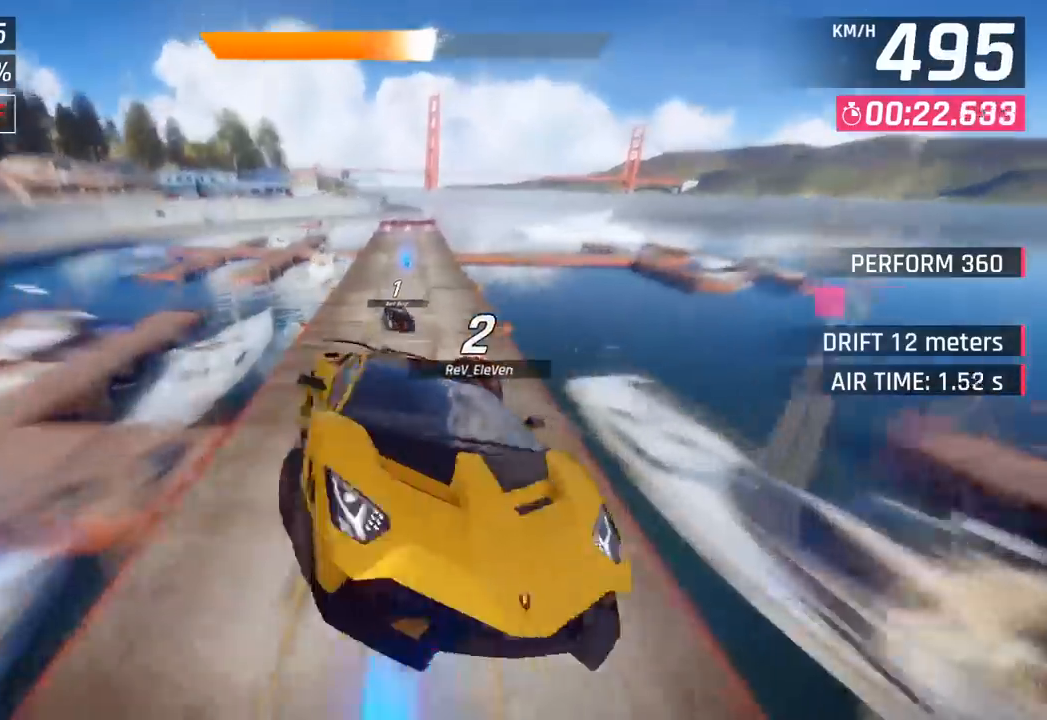
{"buttons": [], "left_stick": "center", "events": [[33, "SQUARE", "down"], [167, "SQUARE", "up"]]}
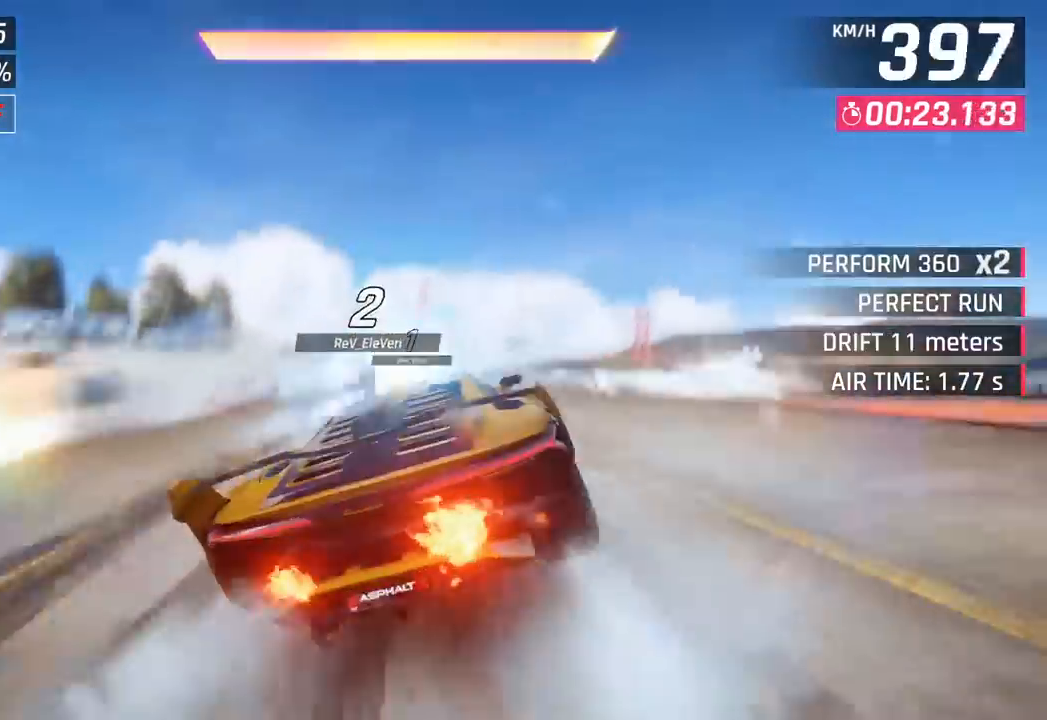
{"buttons": [], "left_stick": "right", "events": [[200, "CROSS", "down"], [200, "R1", "down"], [233, "left_stick", "right"], [367, "CROSS", "up"], [400, "R1", "up"]]}
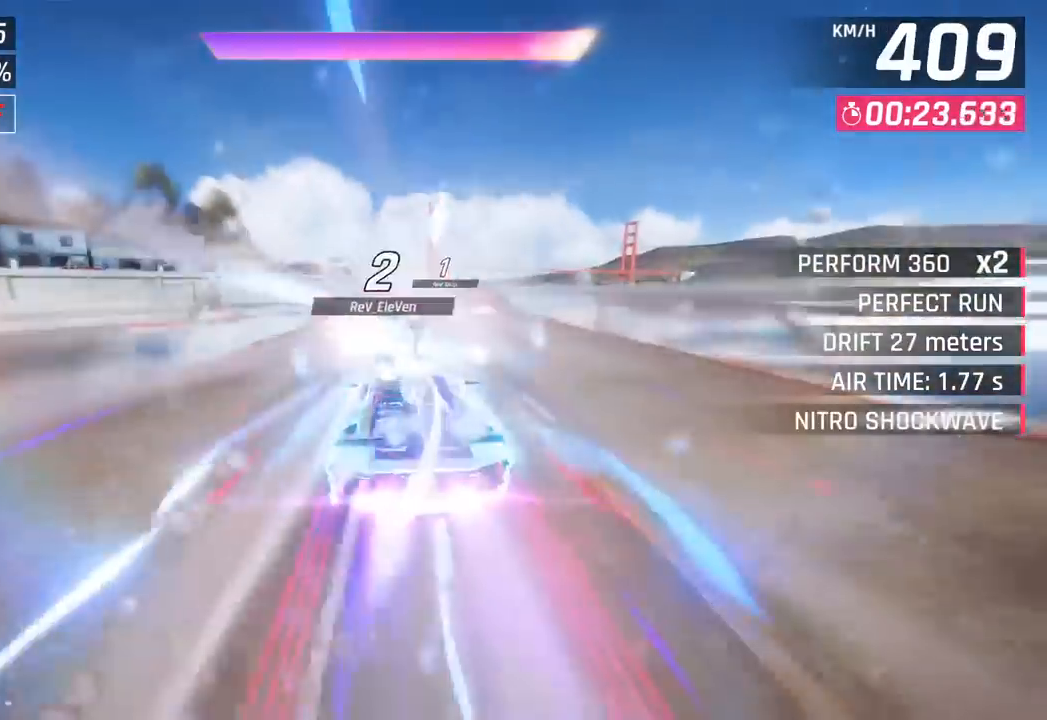
{"buttons": [], "left_stick": "left", "events": [[267, "left_stick", "center"], [383, "left_stick", "left"]]}
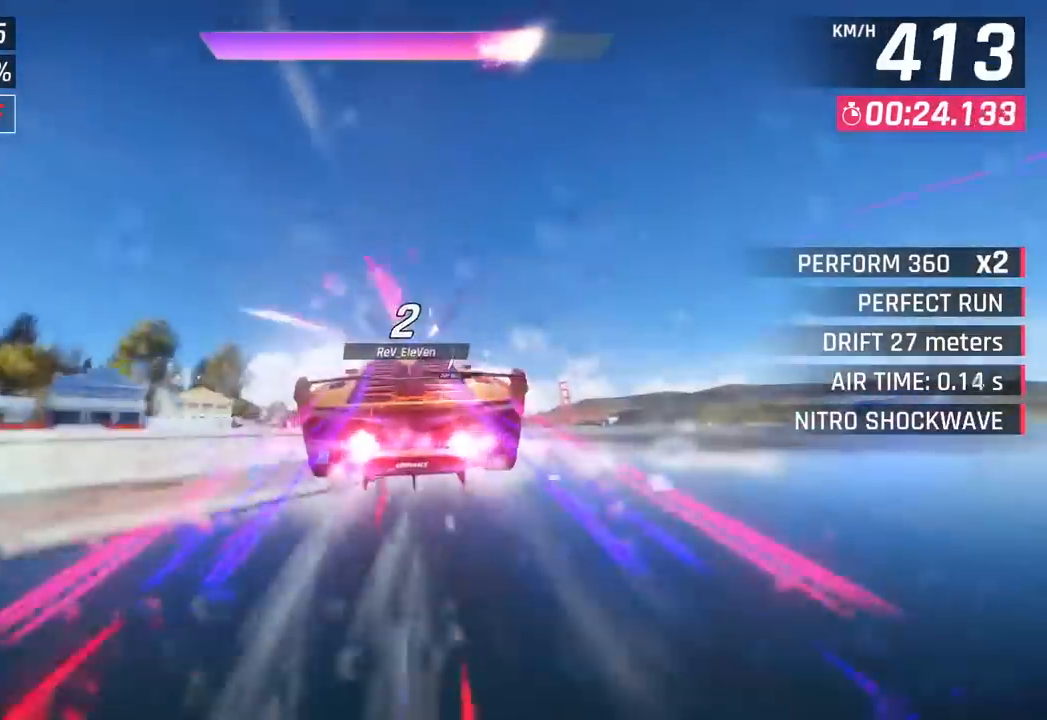
{"buttons": [], "left_stick": "left", "events": []}
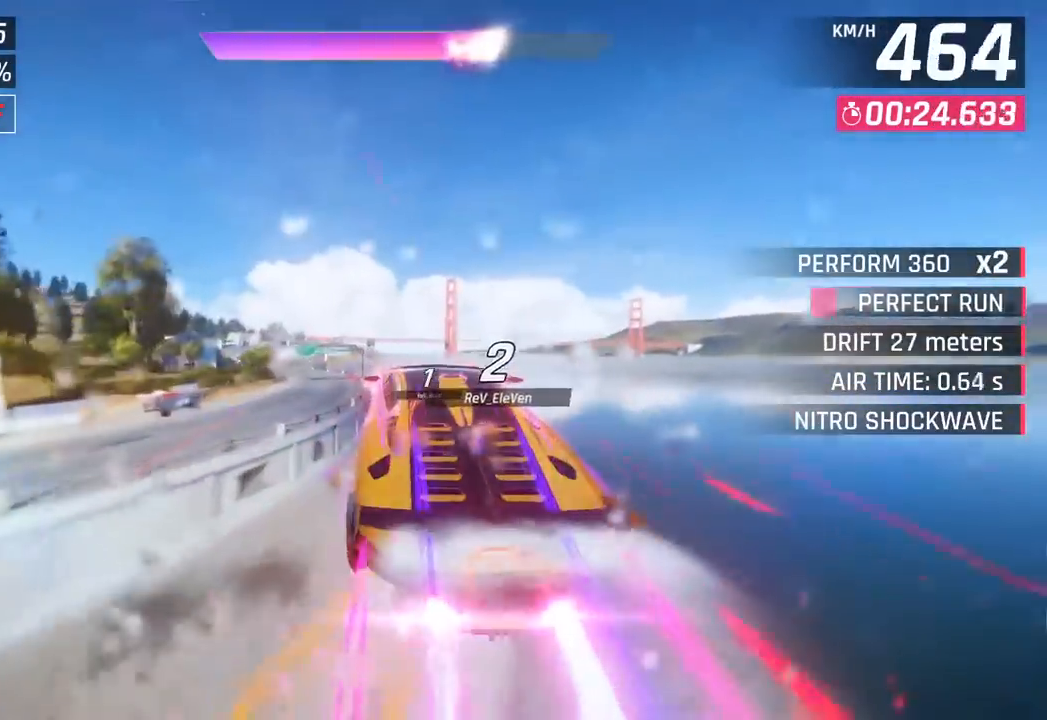
{"buttons": [], "left_stick": "left", "events": [[367, "SQUARE", "down"], [483, "SQUARE", "up"]]}
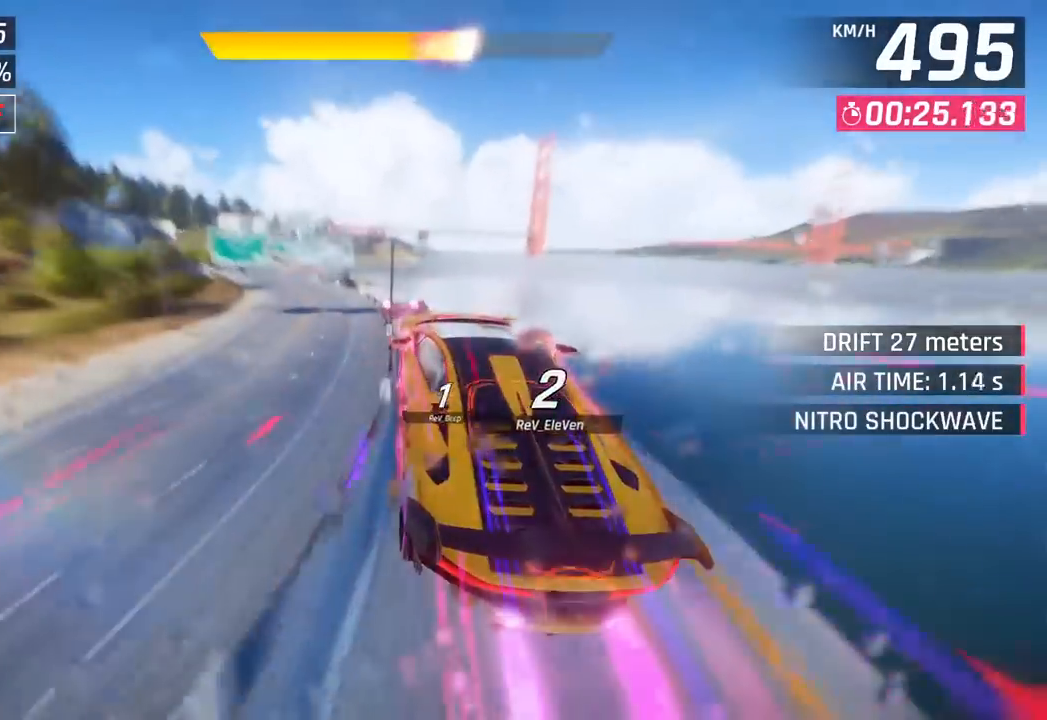
{"buttons": [], "left_stick": "left", "events": []}
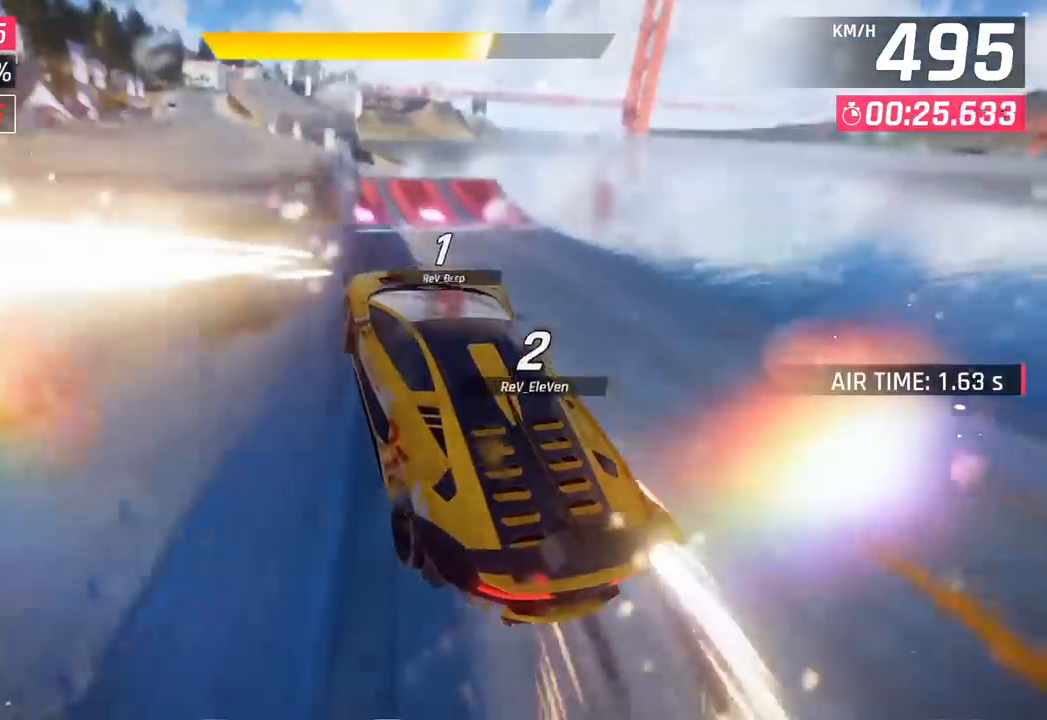
{"buttons": ["SQUARE"], "left_stick": "left", "events": [[433, "SQUARE", "down"]]}
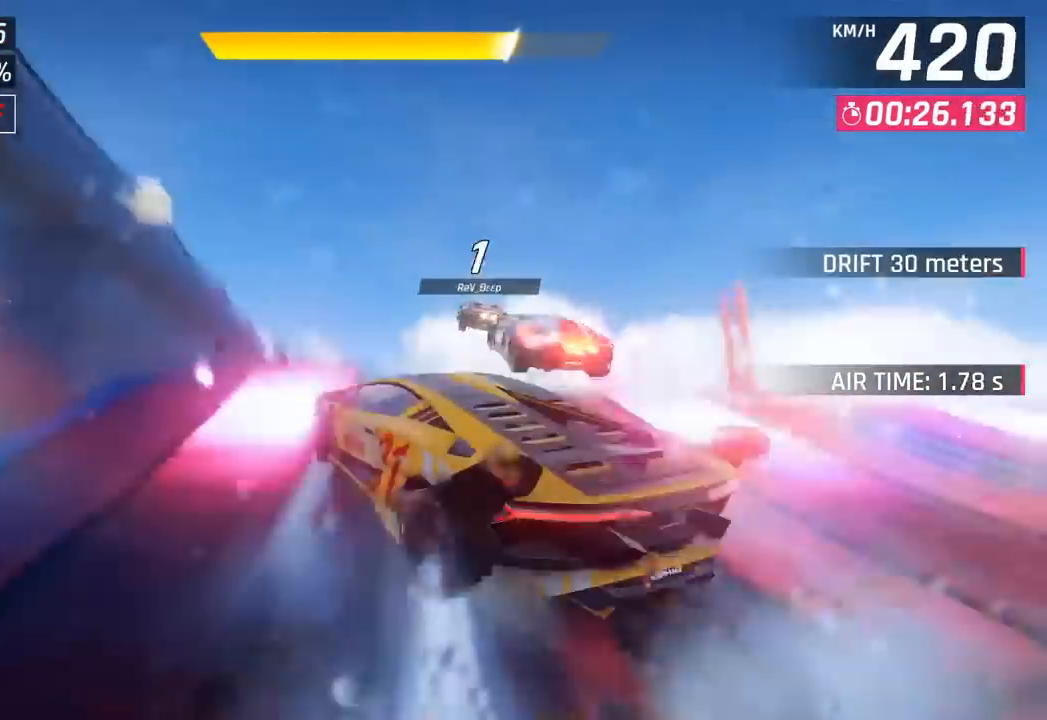
{"buttons": ["CROSS", "R1"], "left_stick": "center", "events": [[17, "SQUARE", "up"], [100, "SQUARE", "down"], [133, "CROSS", "down"], [150, "R1", "down"], [150, "SQUARE", "up"], [283, "CROSS", "up"], [317, "R1", "up"], [417, "R1", "down"], [417, "left_stick", "center"], [450, "CROSS", "down"]]}
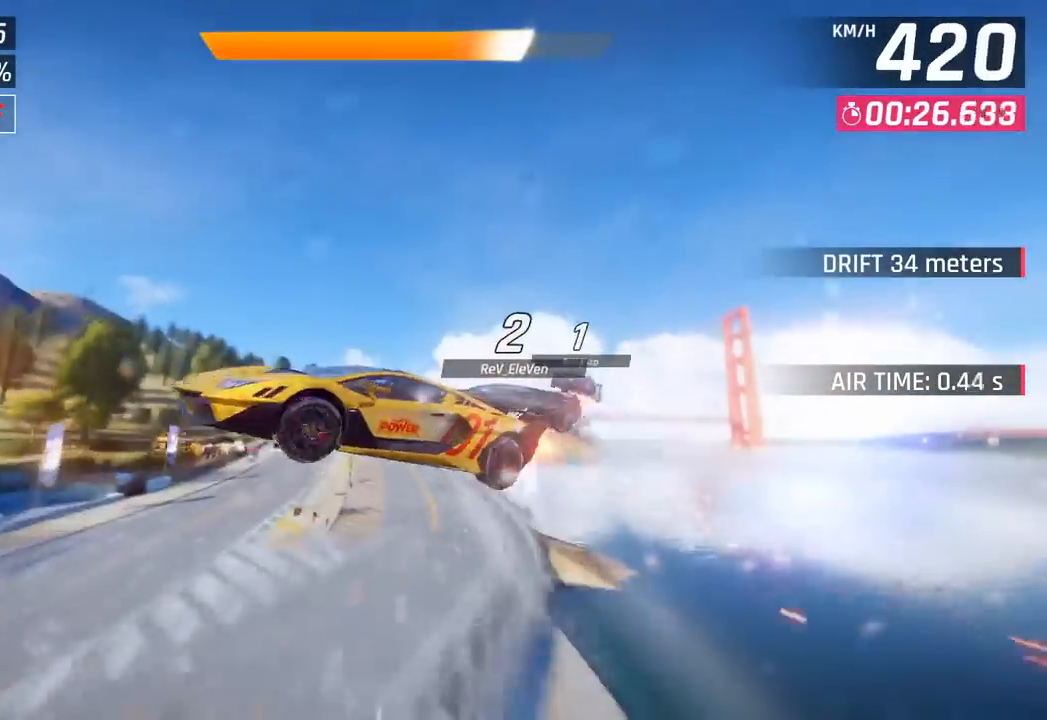
{"buttons": ["CROSS", "R1"], "left_stick": "right", "events": [[67, "CROSS", "up"], [83, "left_stick", "left"], [100, "R1", "up"], [167, "R1", "down"], [183, "CROSS", "down"], [233, "left_stick", "center"], [300, "CROSS", "up"], [333, "R1", "up"], [400, "R1", "down"], [417, "CROSS", "down"], [467, "left_stick", "right"]]}
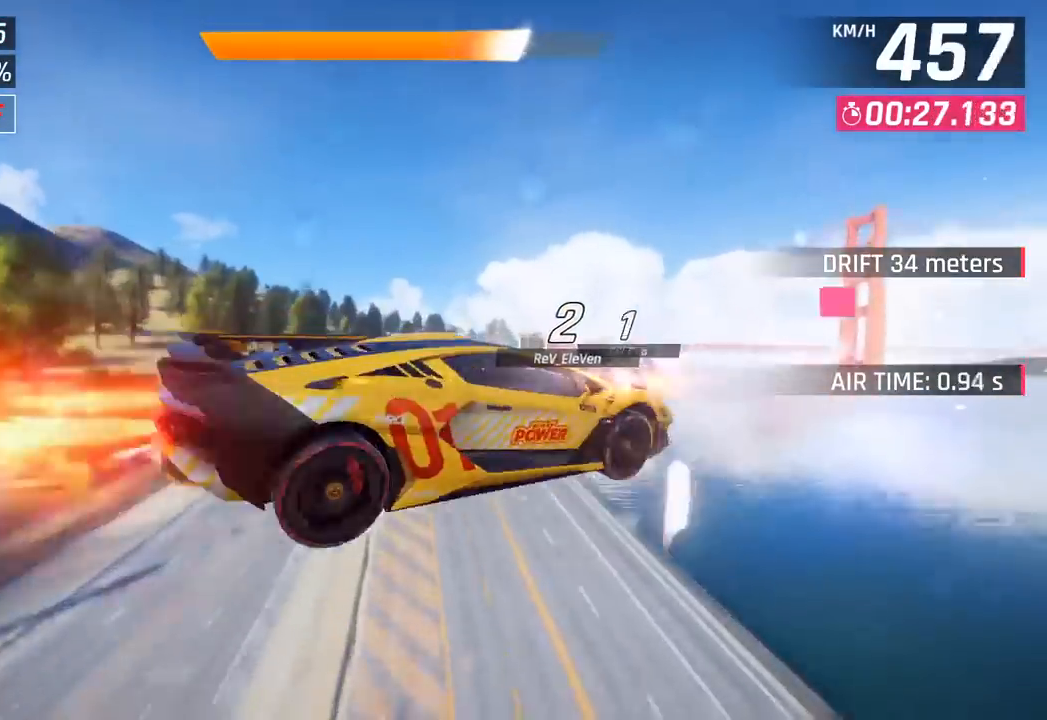
{"buttons": [], "left_stick": "right", "events": [[67, "CROSS", "up"], [100, "R1", "up"], [183, "CROSS", "down"], [183, "R1", "down"], [333, "CROSS", "up"], [333, "R1", "up"]]}
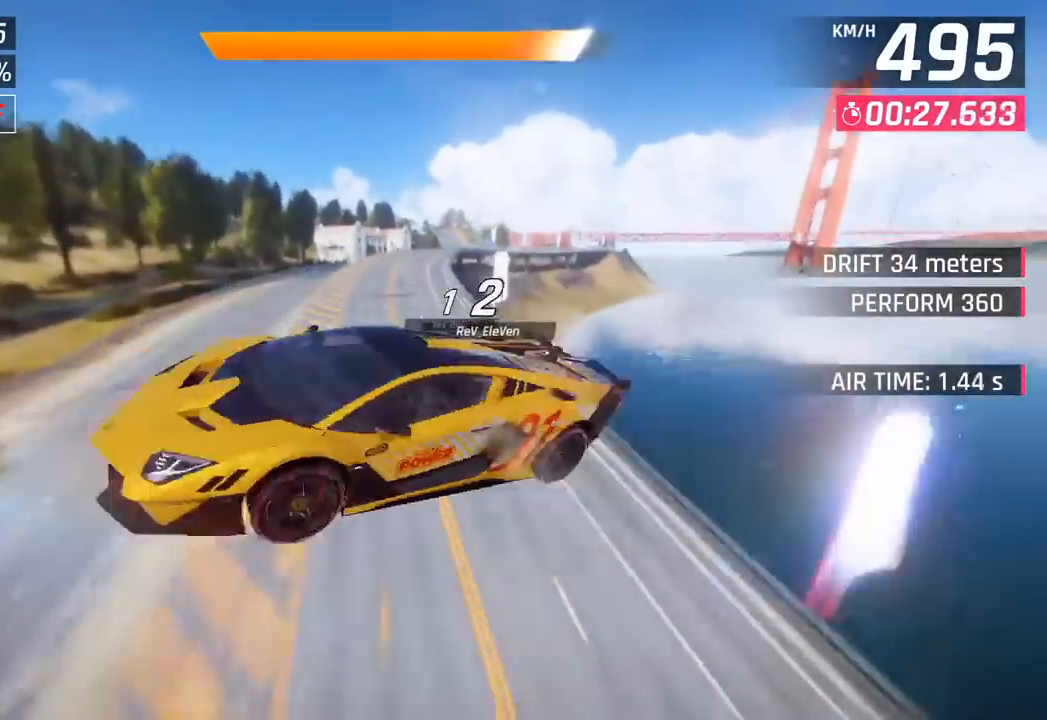
{"buttons": [], "left_stick": "center", "events": [[50, "SQUARE", "down"], [133, "SQUARE", "up"], [400, "left_stick", "center"]]}
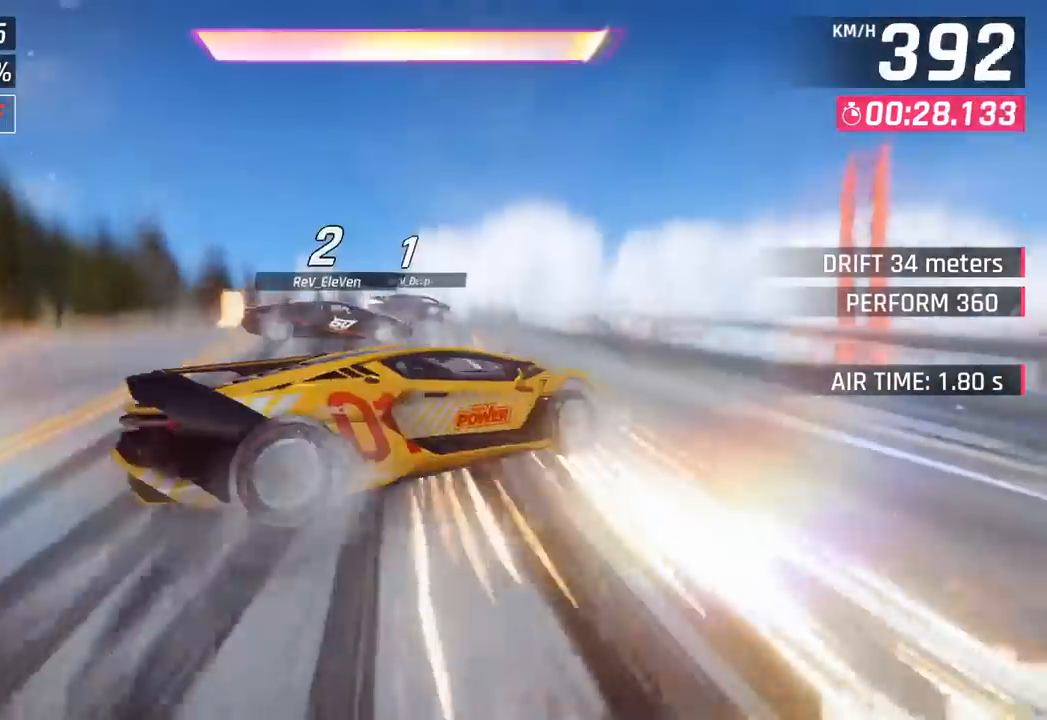
{"buttons": ["CROSS"], "left_stick": "center", "events": [[50, "left_stick", "right"], [283, "left_stick", "center"], [483, "CROSS", "down"]]}
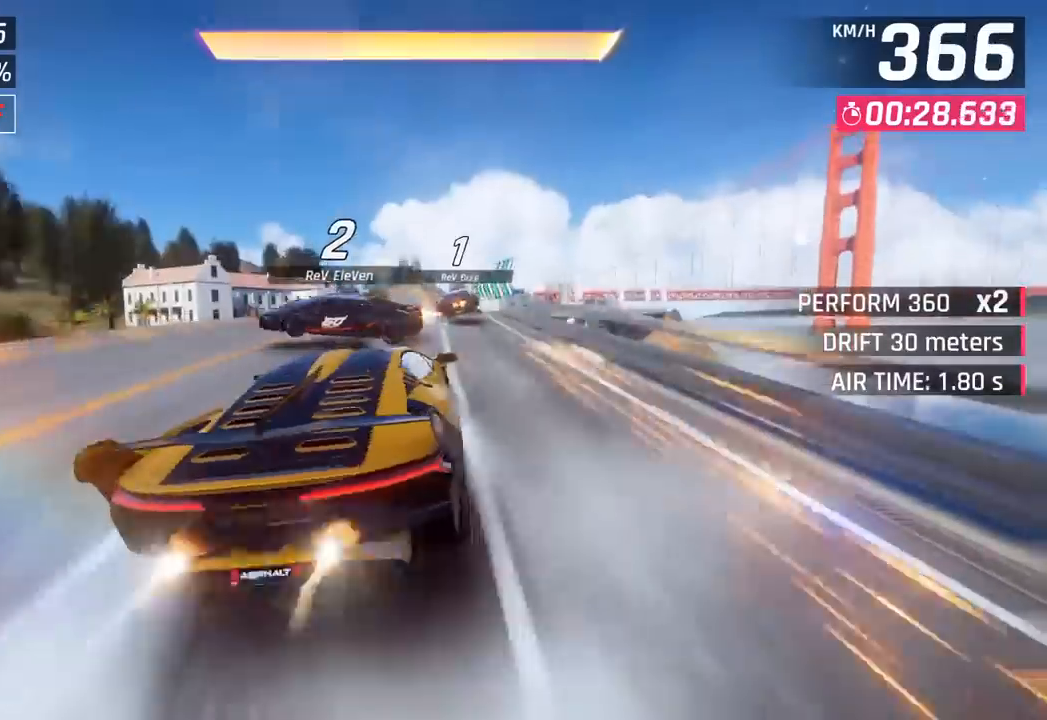
{"buttons": [], "left_stick": "right", "events": [[83, "CROSS", "up"], [83, "left_stick", "right"], [167, "CROSS", "down"], [283, "CROSS", "up"]]}
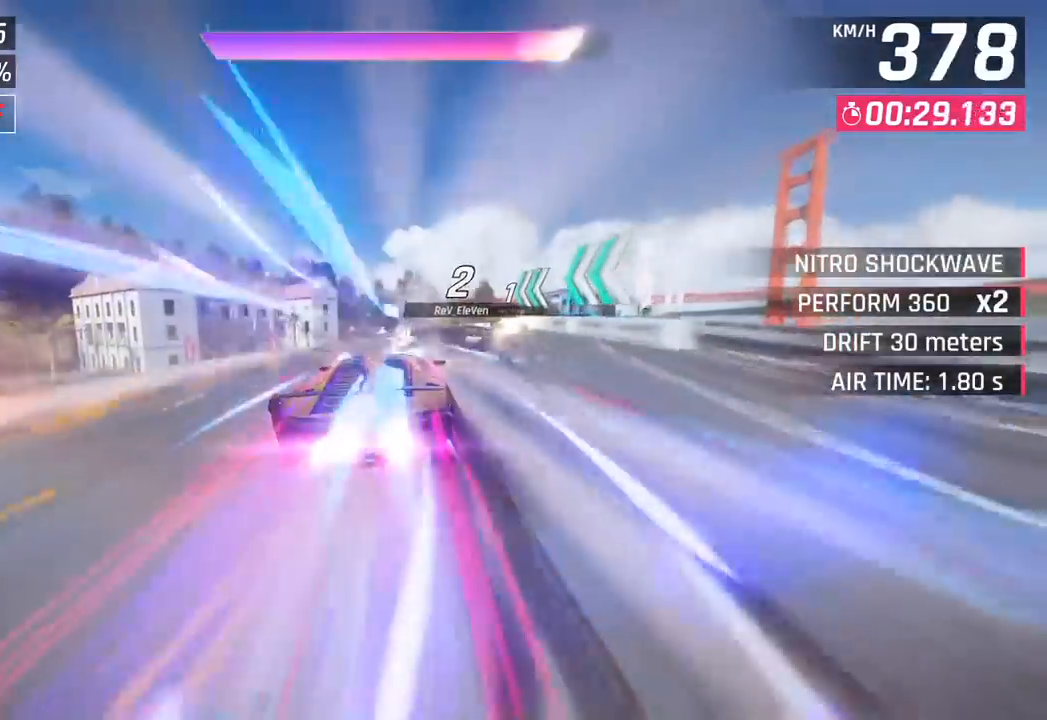
{"buttons": [], "left_stick": "center", "events": [[400, "left_stick", "center"]]}
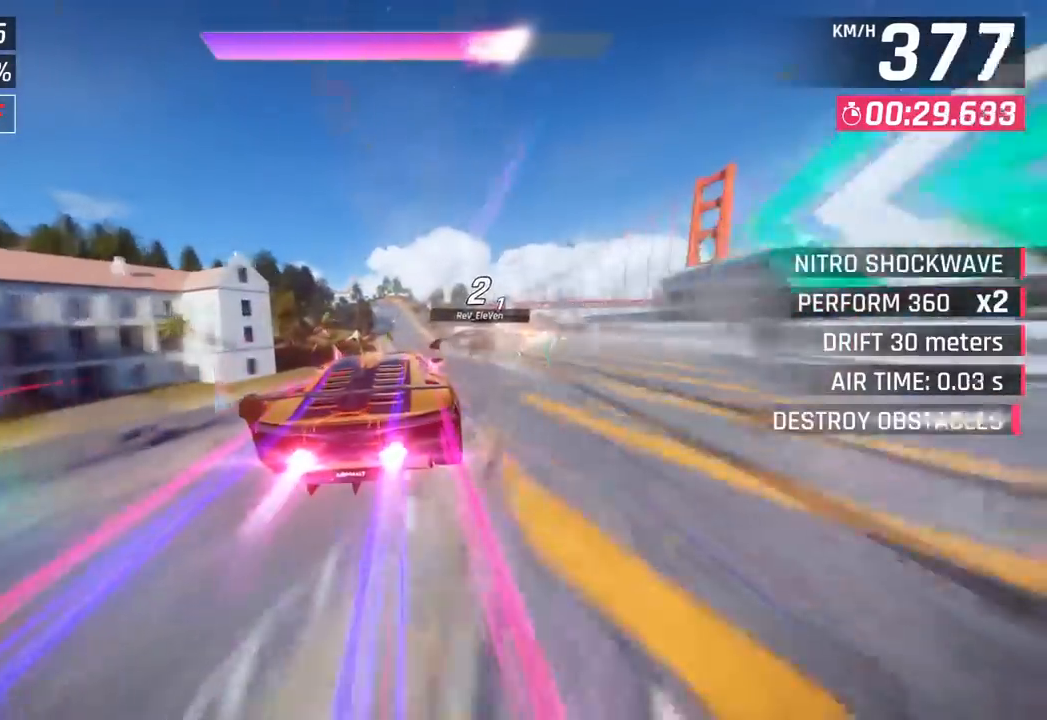
{"buttons": [], "left_stick": "left", "events": [[17, "left_stick", "right"], [233, "left_stick", "center"], [317, "left_stick", "left"]]}
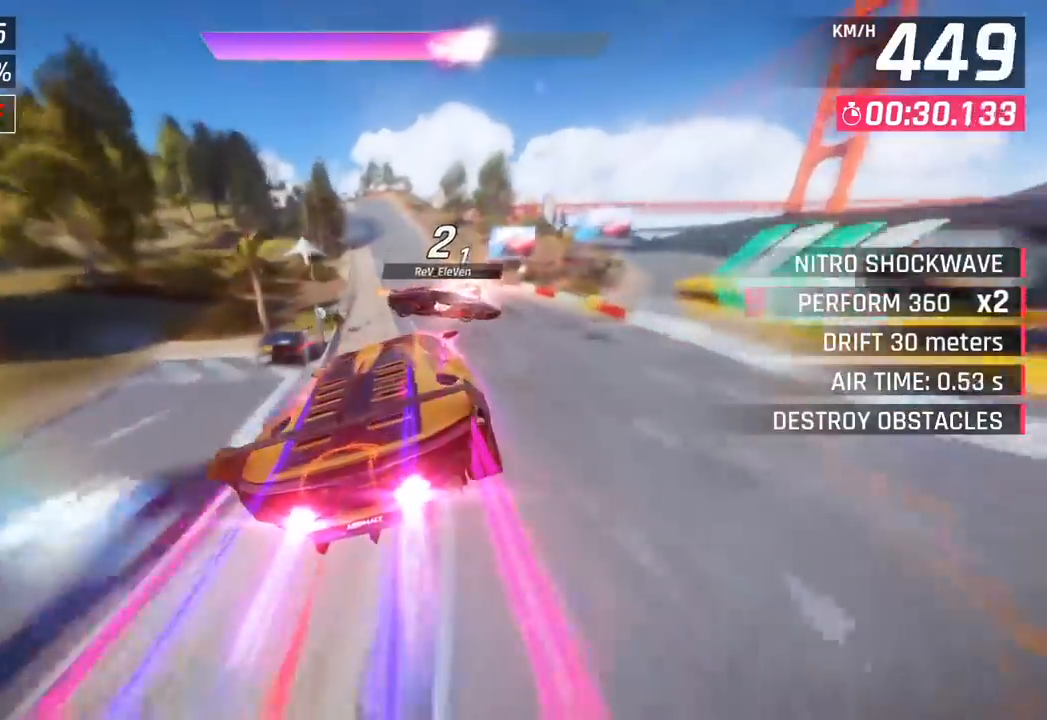
{"buttons": ["CROSS"], "left_stick": "center", "events": [[283, "left_stick", "center"], [367, "SQUARE", "down"], [417, "CROSS", "down"], [417, "SQUARE", "up"]]}
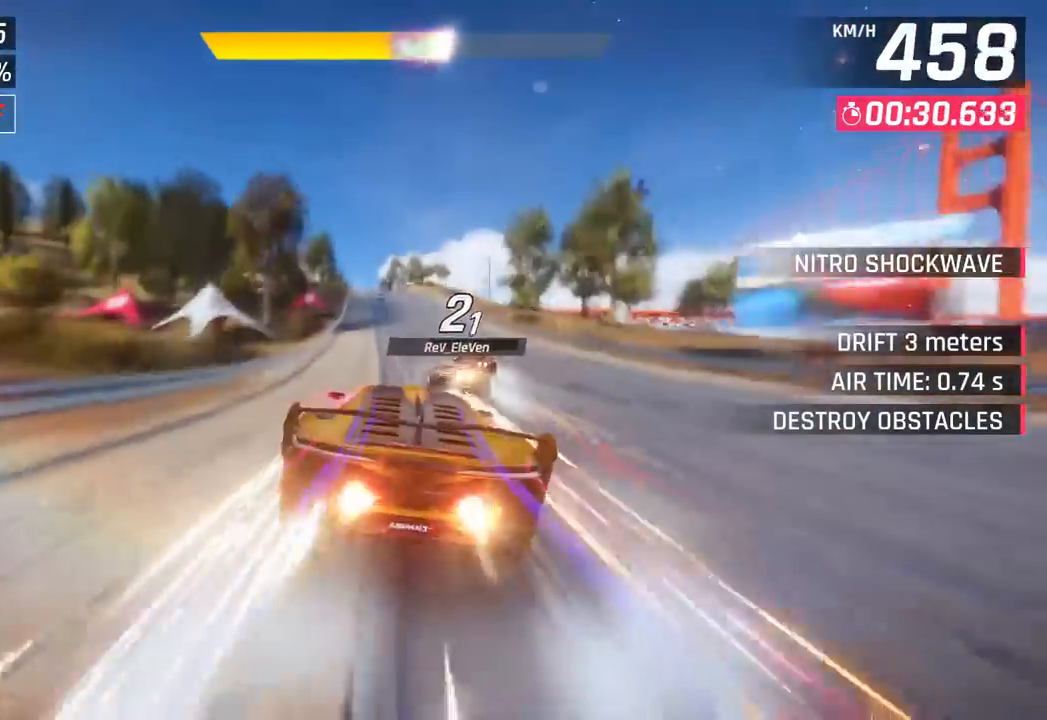
{"buttons": [], "left_stick": "left", "events": [[100, "CROSS", "up"], [233, "SQUARE", "down"], [267, "CROSS", "down"], [267, "SQUARE", "up"], [433, "CROSS", "up"], [450, "left_stick", "left"]]}